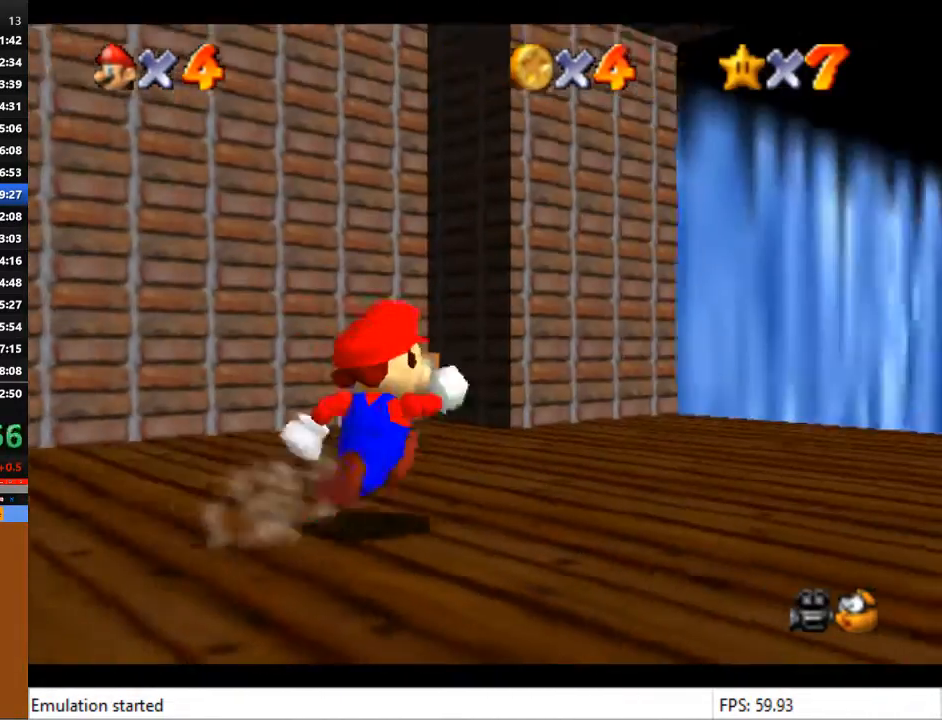
Gameplay with a controller (PlayStation layout); each line is a JSON object with the inputs held at the frame after it. "events" lists button and stick changes between this image and that frame as [ms after this image, input, new state], when the widget could be followed in between.
{"buttons": [], "left_stick": "up", "right_stick": "center", "events": [[33, "right_stick", "center"], [400, "left_stick", "up"]]}
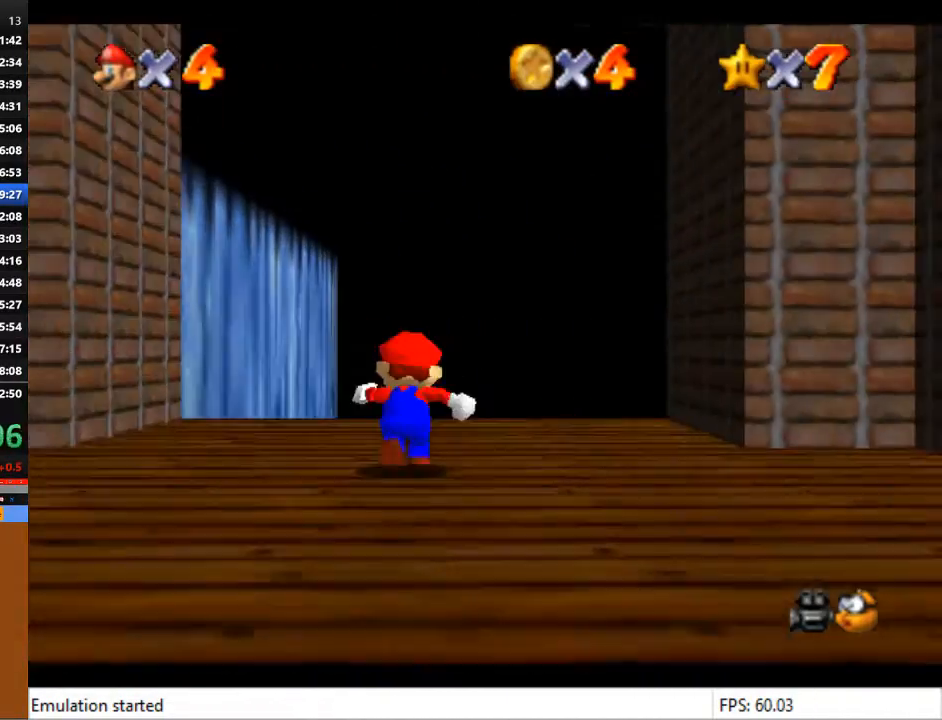
{"buttons": [], "left_stick": "up", "right_stick": "center", "events": []}
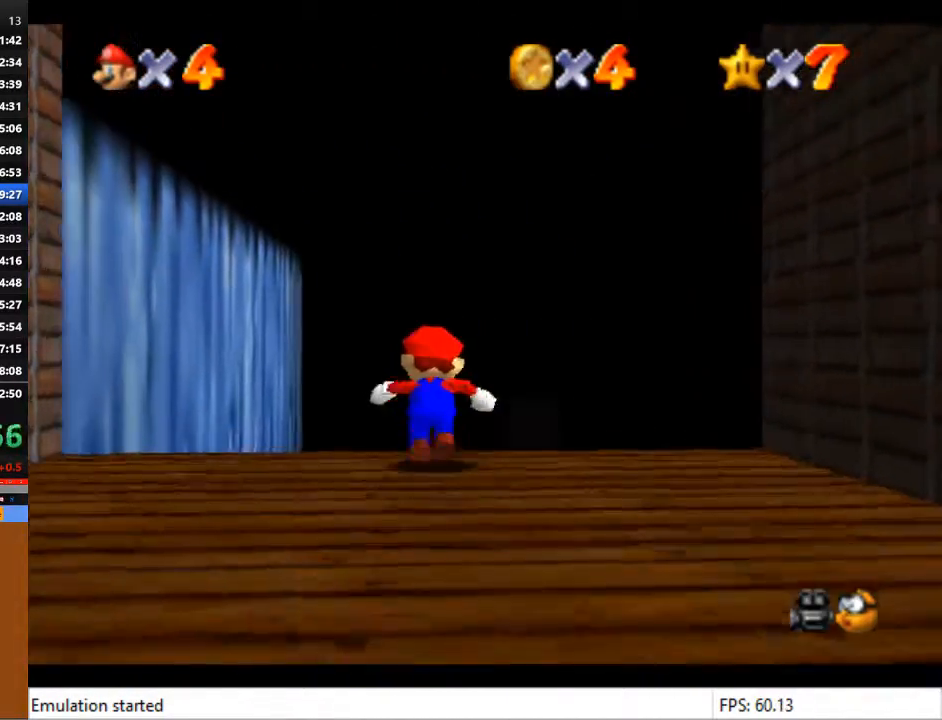
{"buttons": [], "left_stick": "up-right", "right_stick": "center", "events": [[433, "left_stick", "up-right"]]}
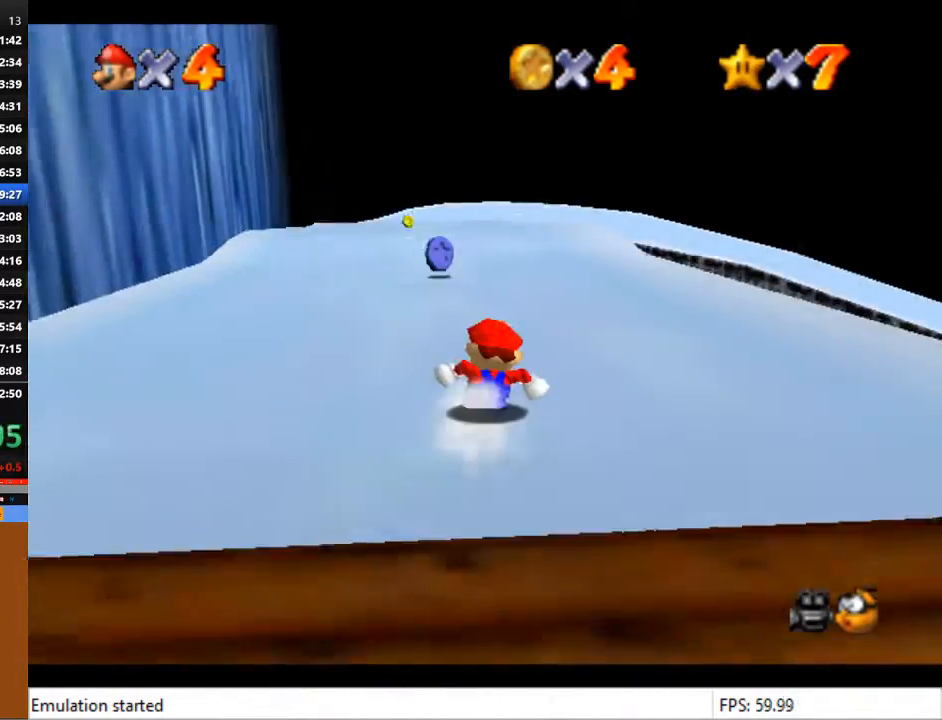
{"buttons": [], "left_stick": "right", "right_stick": "center", "events": [[433, "left_stick", "right"]]}
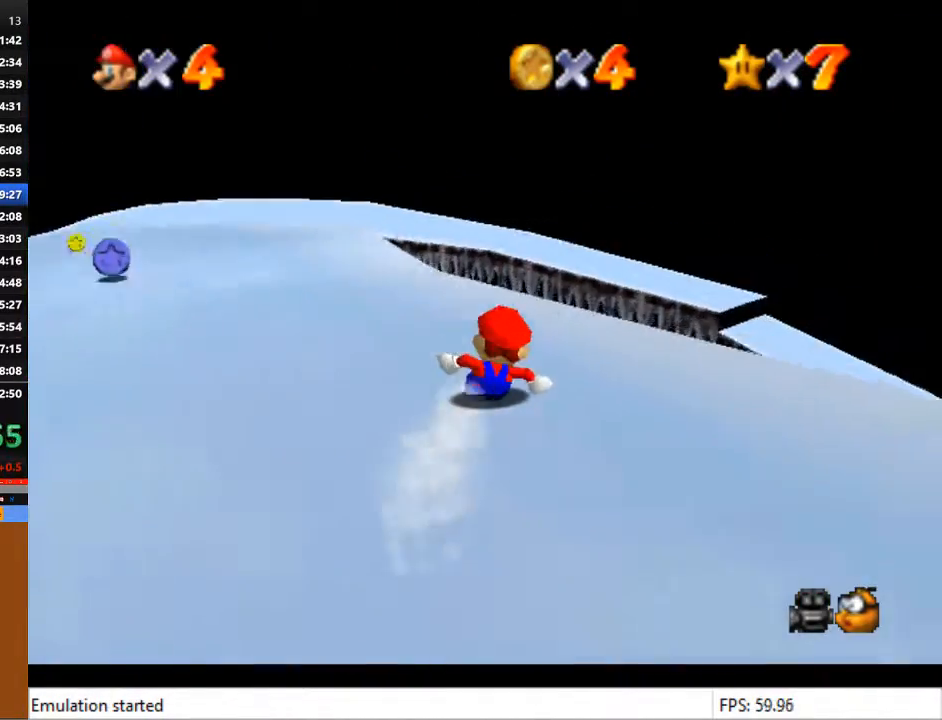
{"buttons": [], "left_stick": "up-right", "right_stick": "center", "events": [[433, "left_stick", "up-right"]]}
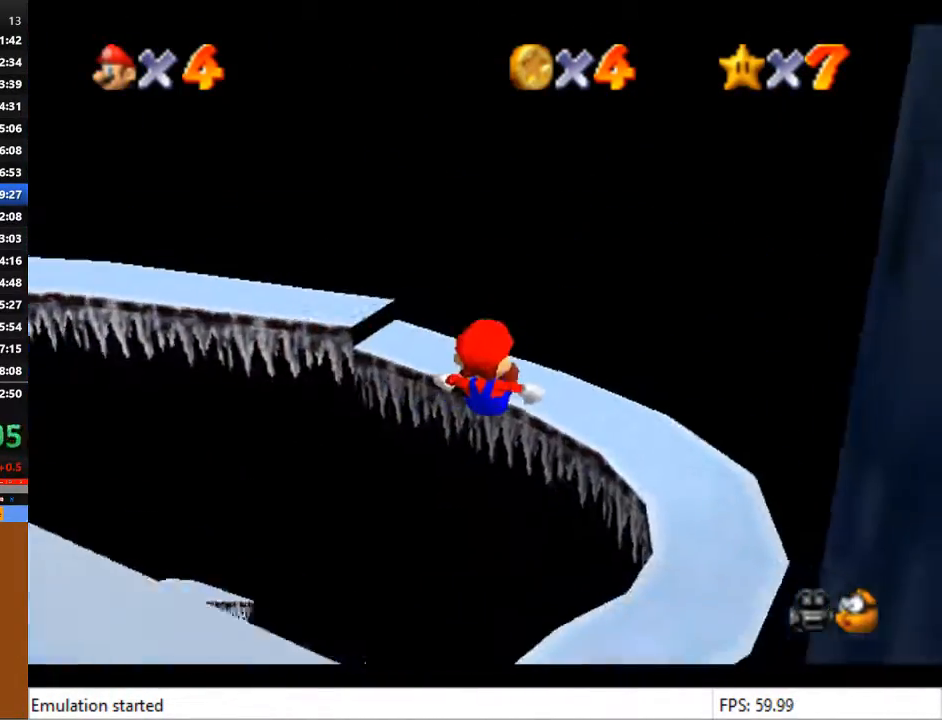
{"buttons": [], "left_stick": "up-left", "right_stick": "center", "events": [[233, "left_stick", "up"], [367, "left_stick", "up-left"]]}
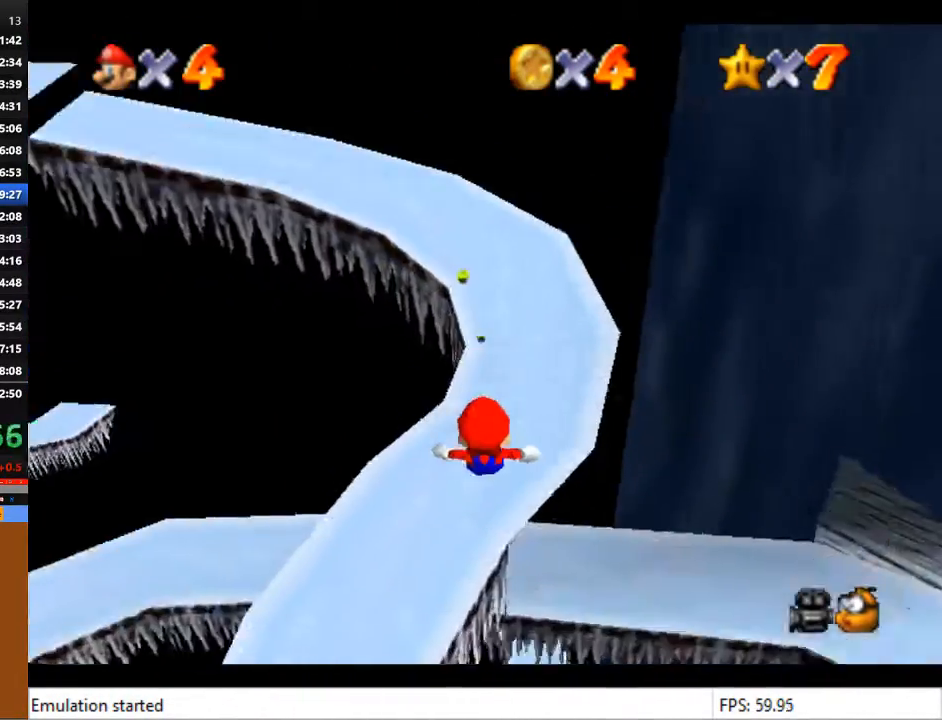
{"buttons": [], "left_stick": "up-right", "right_stick": "center", "events": [[333, "left_stick", "up"], [433, "SQUARE", "down"], [433, "left_stick", "up-right"], [500, "SQUARE", "up"]]}
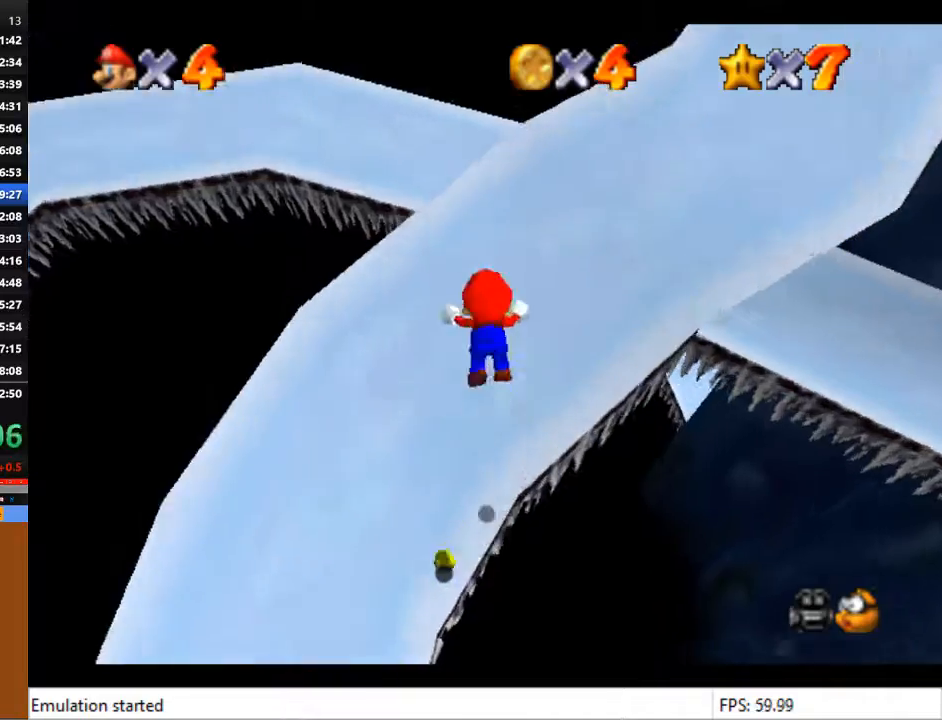
{"buttons": [], "left_stick": "down-left", "right_stick": "center", "events": [[100, "left_stick", "down-right"], [167, "left_stick", "down"], [433, "left_stick", "down-left"]]}
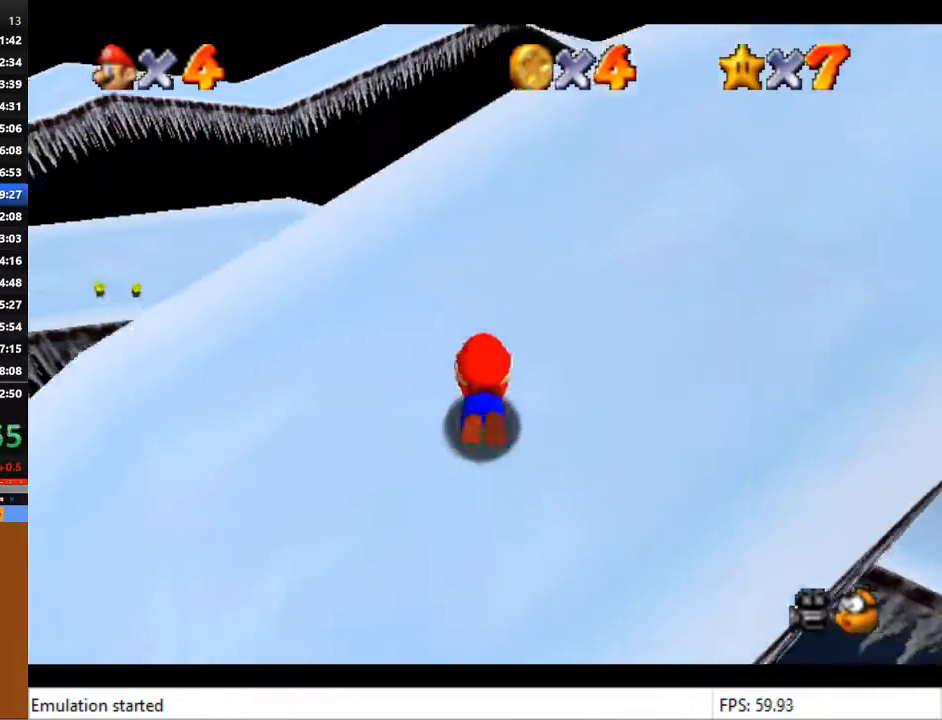
{"buttons": [], "left_stick": "down-left", "right_stick": "center", "events": []}
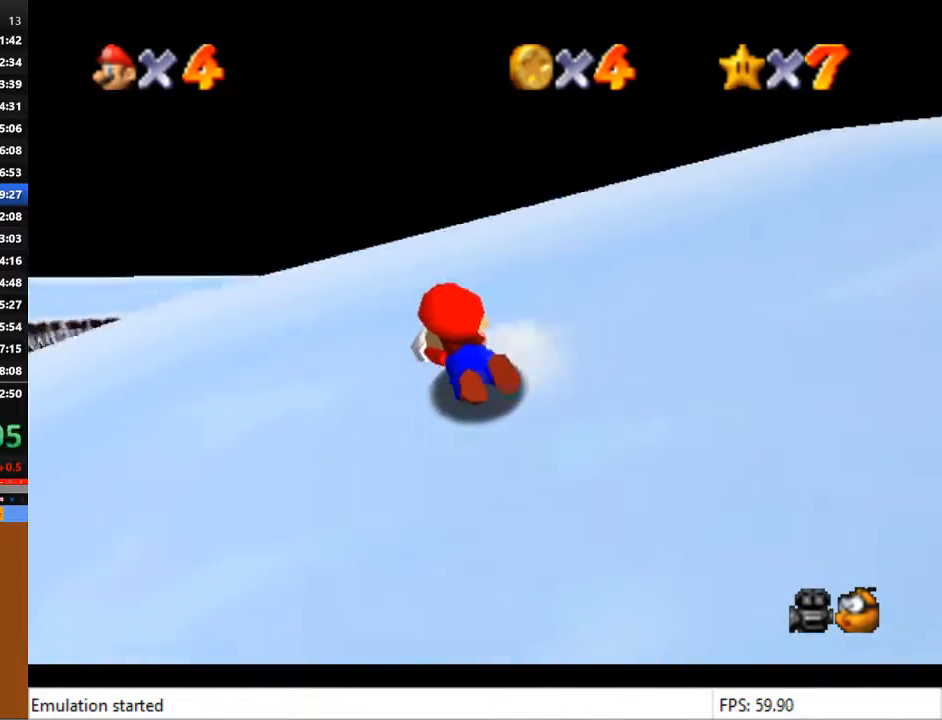
{"buttons": [], "left_stick": "left", "right_stick": "center", "events": [[400, "left_stick", "left"]]}
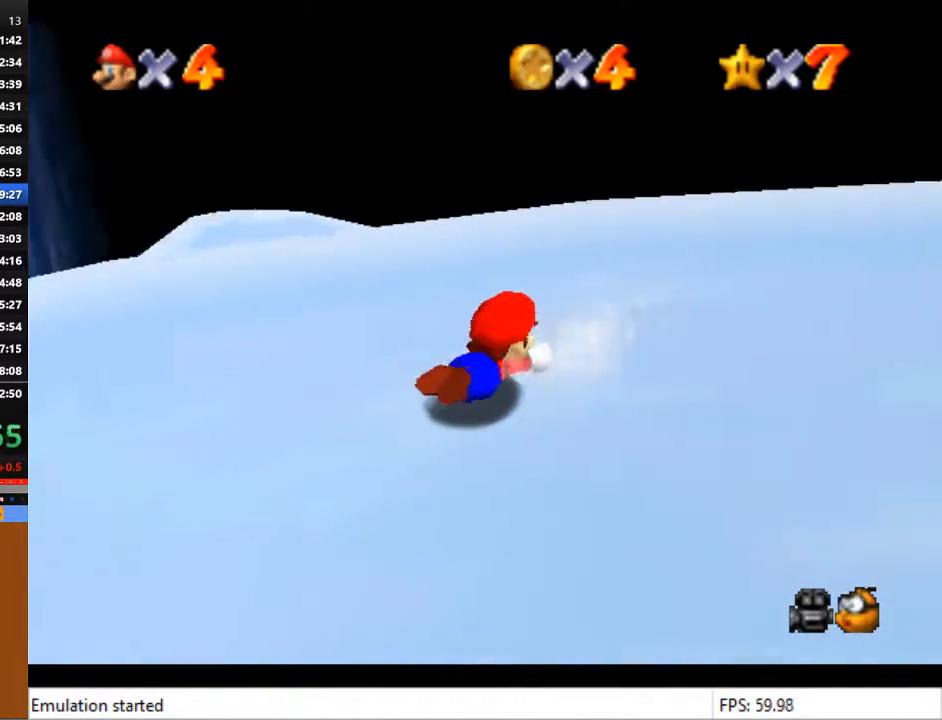
{"buttons": [], "left_stick": "left", "right_stick": "center", "events": []}
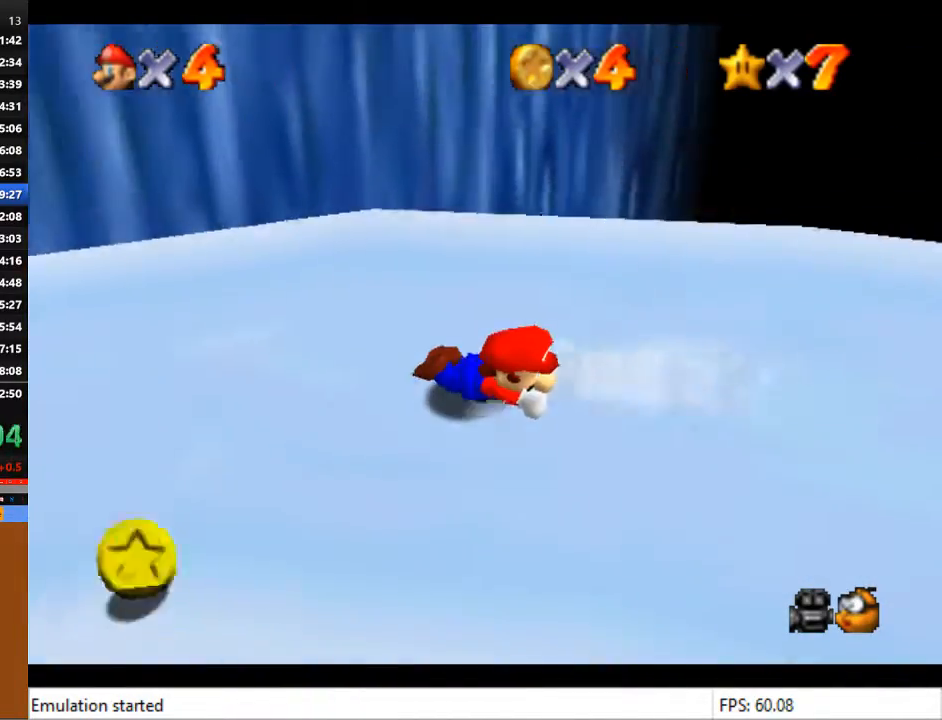
{"buttons": [], "left_stick": "left", "right_stick": "center", "events": []}
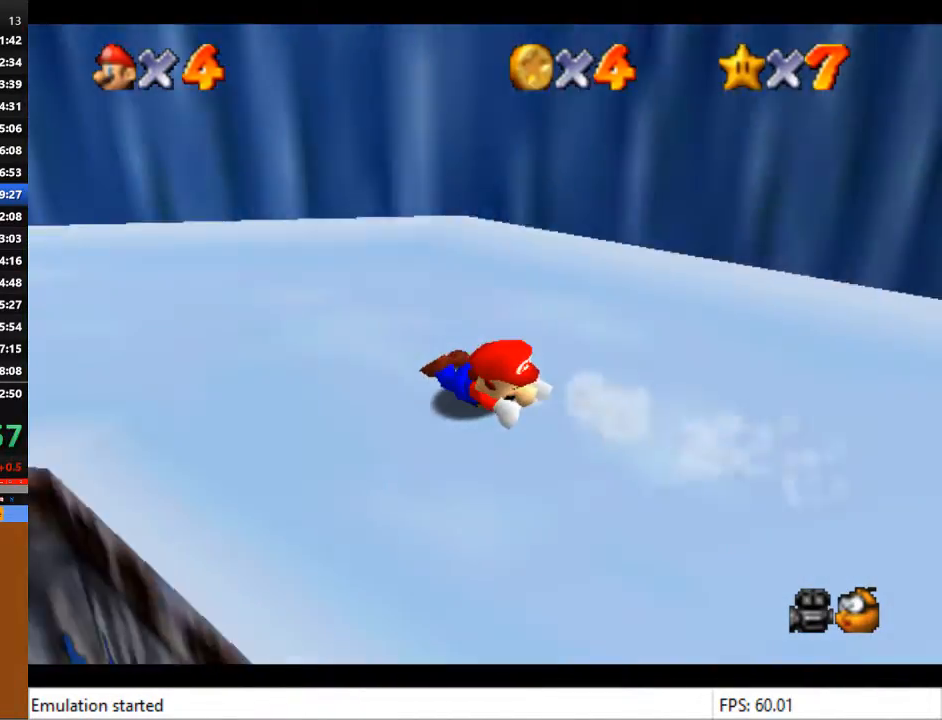
{"buttons": [], "left_stick": "left", "right_stick": "center", "events": []}
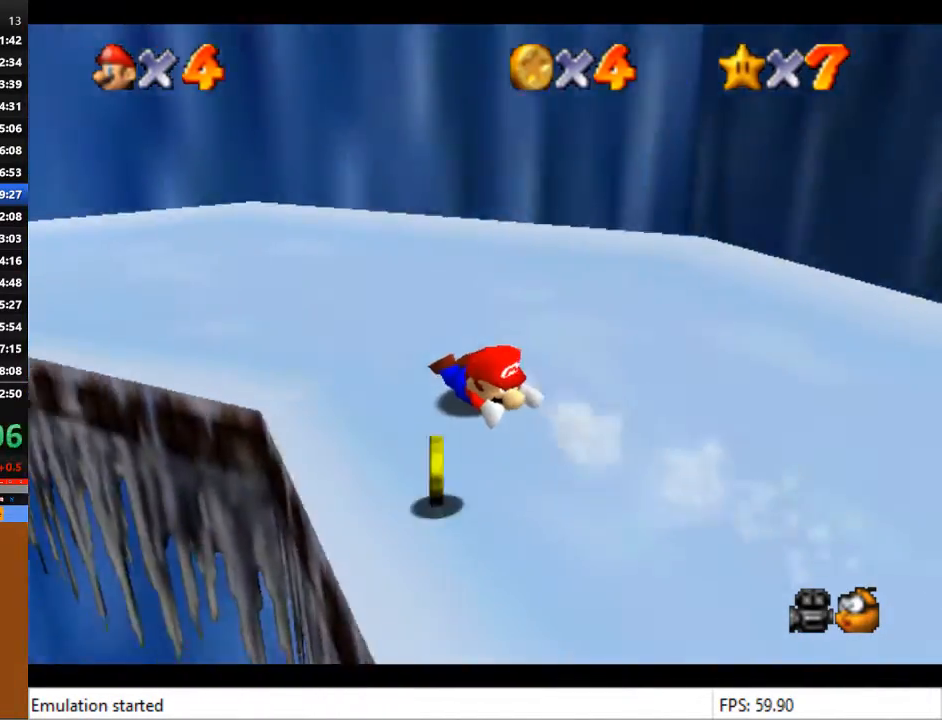
{"buttons": [], "left_stick": "up-left", "right_stick": "center", "events": [[500, "left_stick", "up-left"]]}
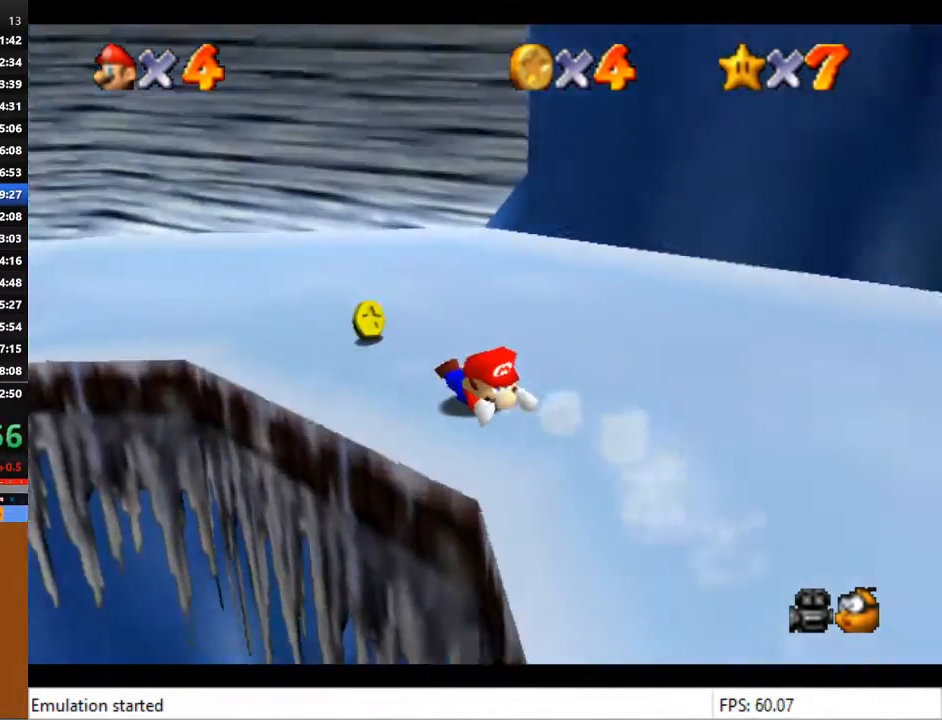
{"buttons": [], "left_stick": "up-left", "right_stick": "center", "events": []}
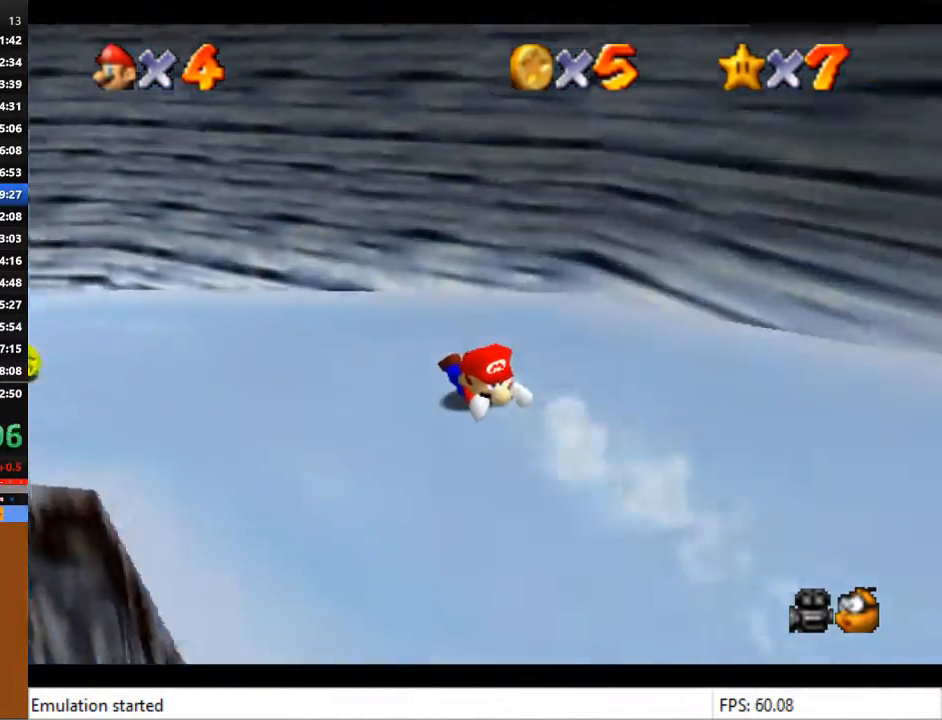
{"buttons": [], "left_stick": "up-left", "right_stick": "center", "events": [[133, "left_stick", "left"], [500, "left_stick", "up-left"]]}
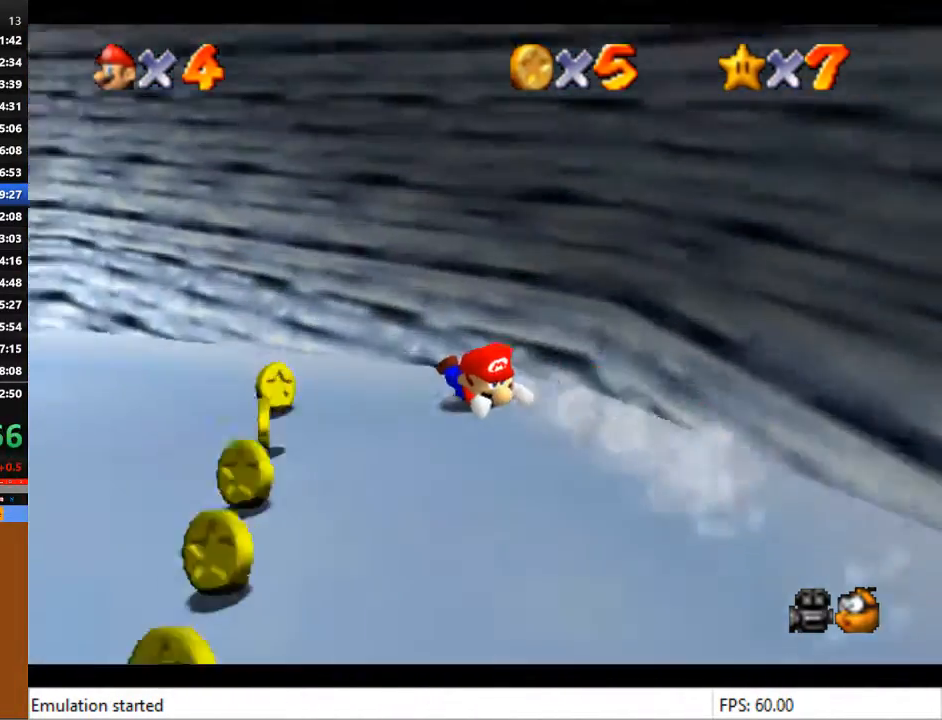
{"buttons": [], "left_stick": "up-right", "right_stick": "center", "events": [[233, "left_stick", "up-right"]]}
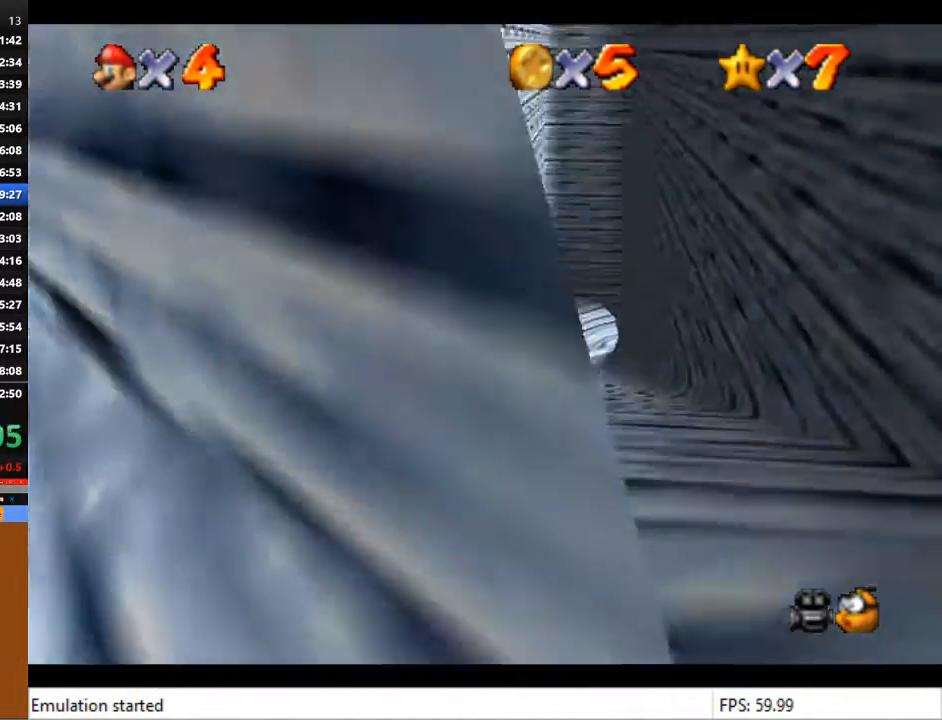
{"buttons": [], "left_stick": "up", "right_stick": "center", "events": [[67, "left_stick", "up"]]}
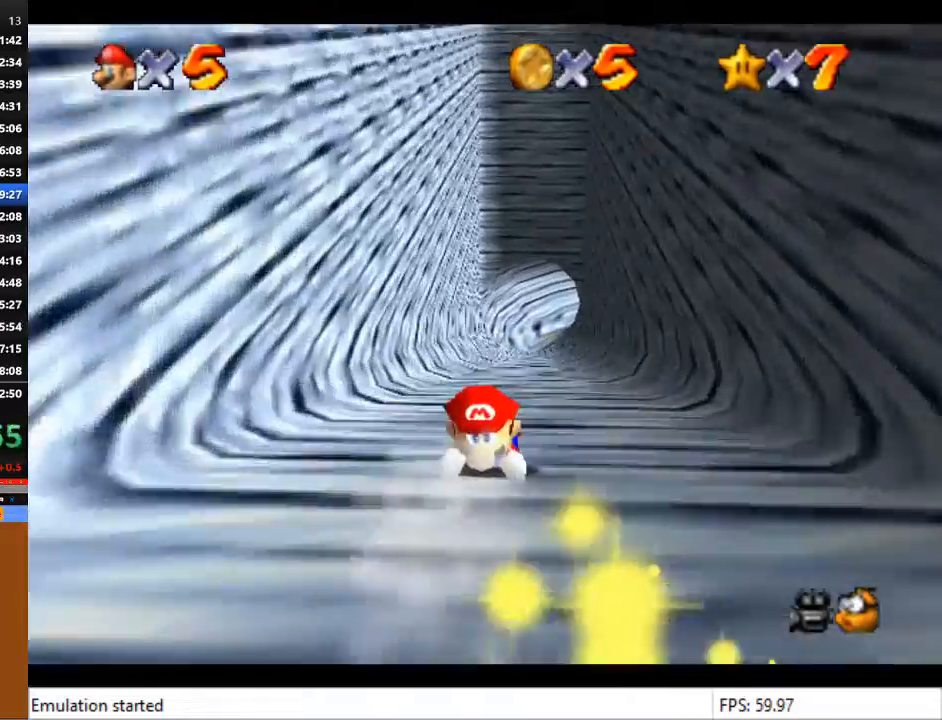
{"buttons": [], "left_stick": "up", "right_stick": "center", "events": []}
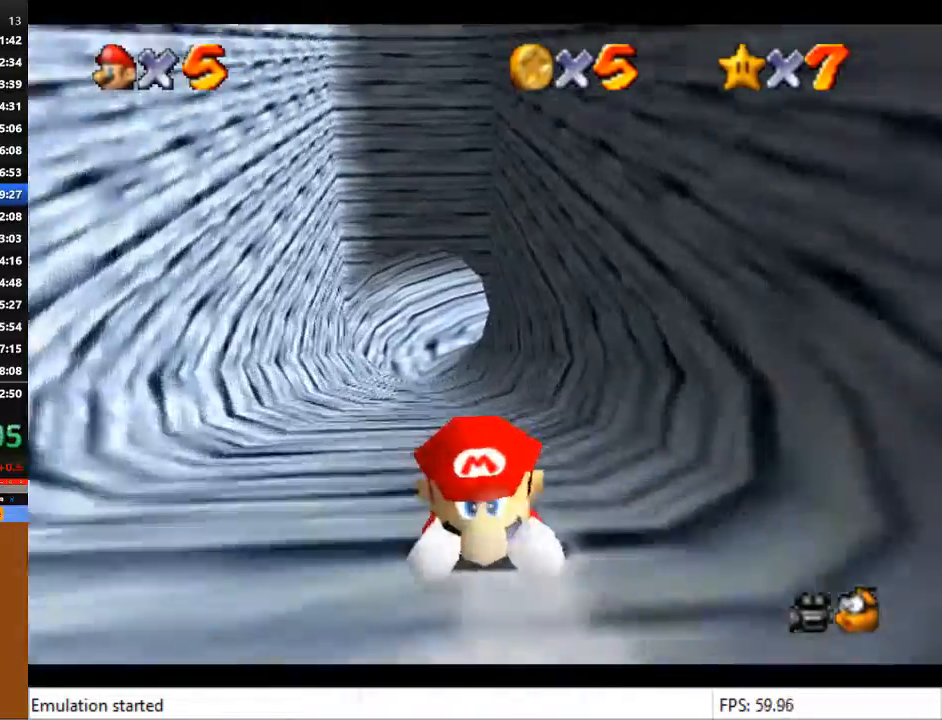
{"buttons": [], "left_stick": "up", "right_stick": "center", "events": []}
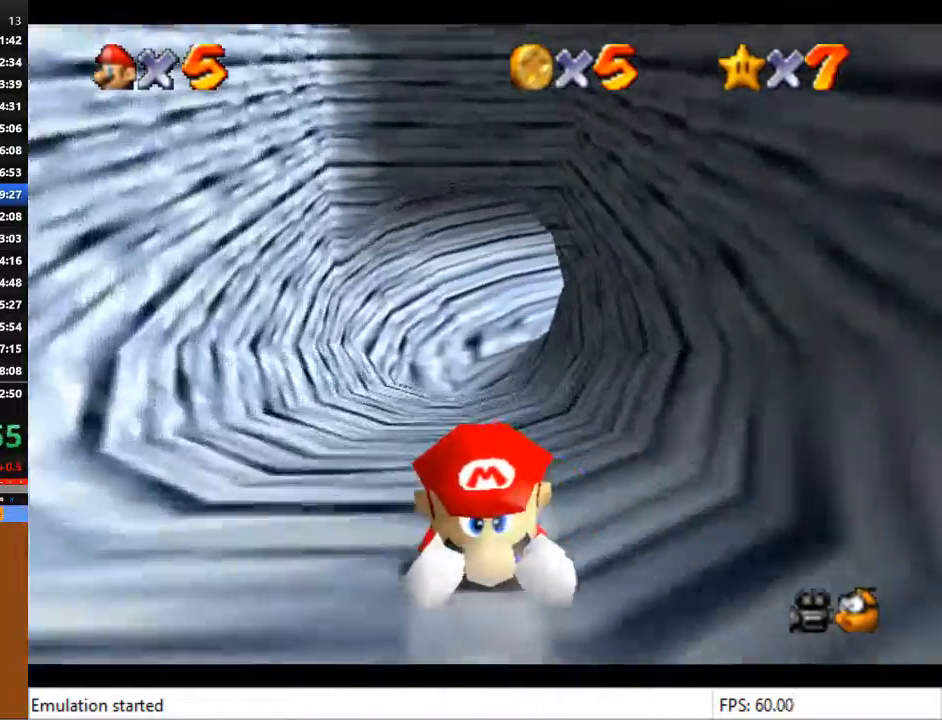
{"buttons": [], "left_stick": "up", "right_stick": "center", "events": []}
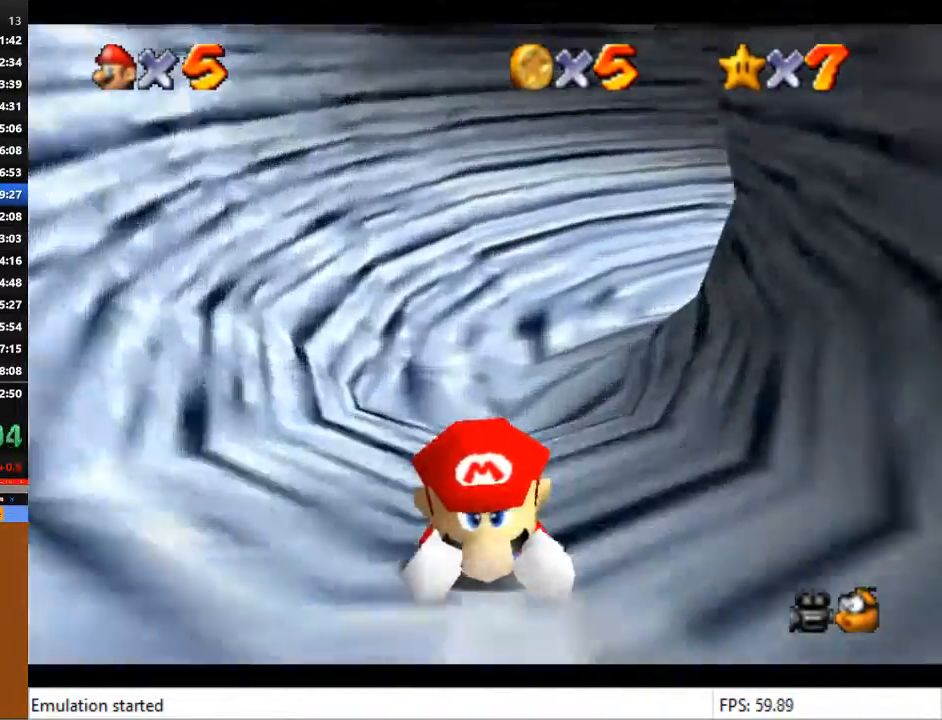
{"buttons": [], "left_stick": "up-right", "right_stick": "center", "events": [[333, "left_stick", "up-right"]]}
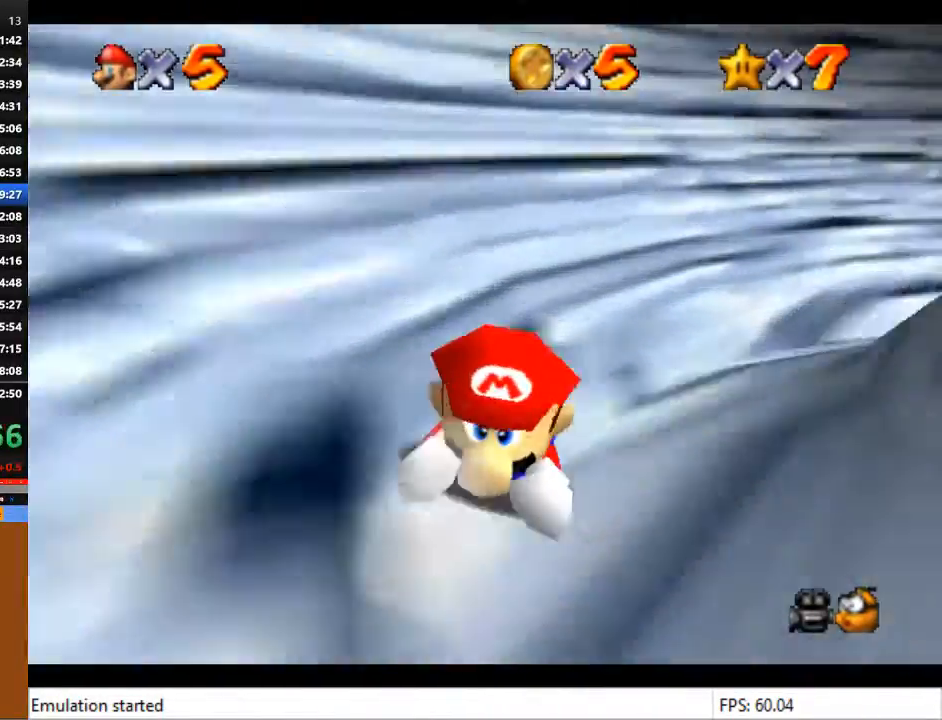
{"buttons": [], "left_stick": "up-right", "right_stick": "center", "events": []}
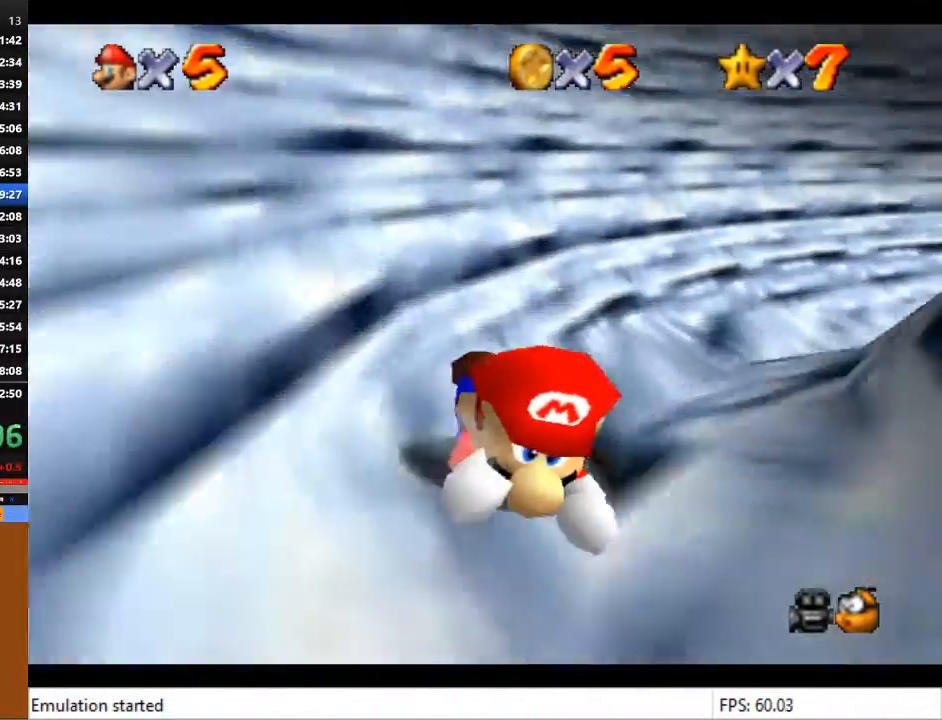
{"buttons": [], "left_stick": "up-right", "right_stick": "center", "events": []}
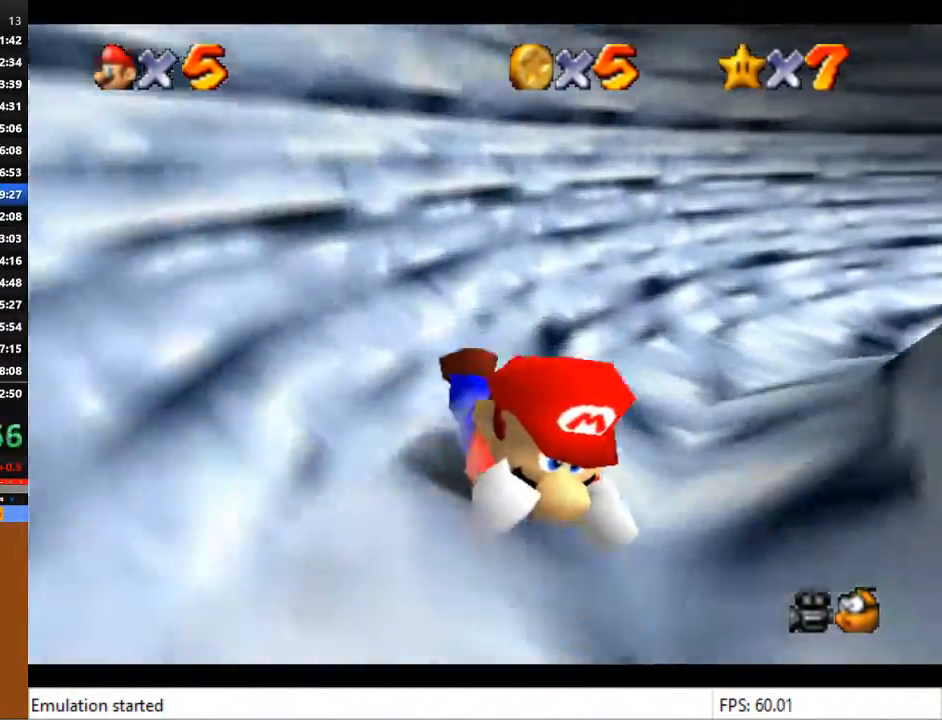
{"buttons": [], "left_stick": "up-right", "right_stick": "center", "events": []}
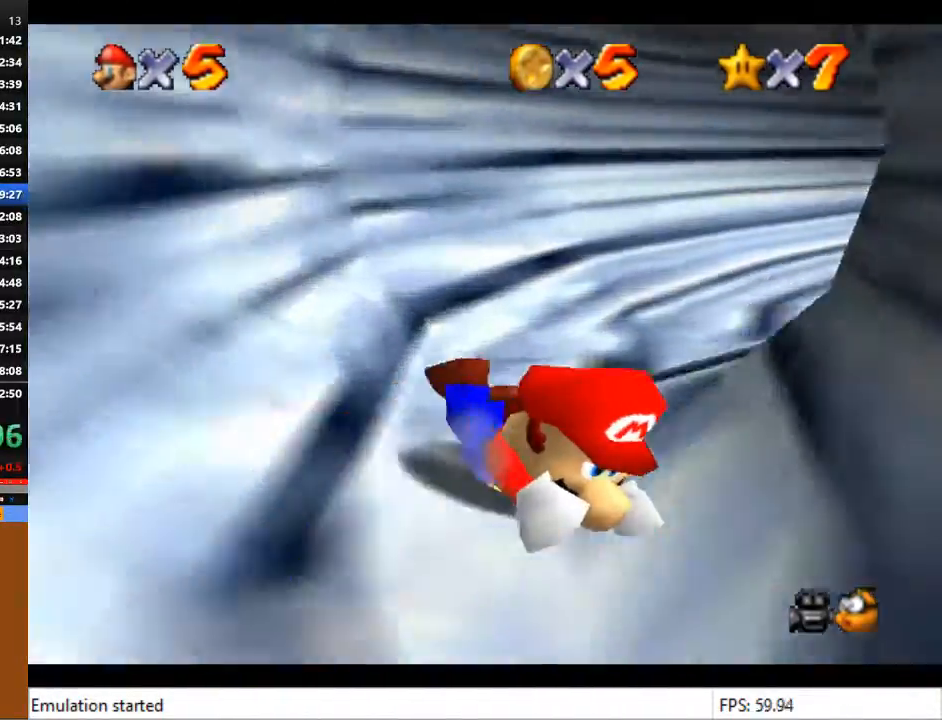
{"buttons": [], "left_stick": "up-right", "right_stick": "center", "events": []}
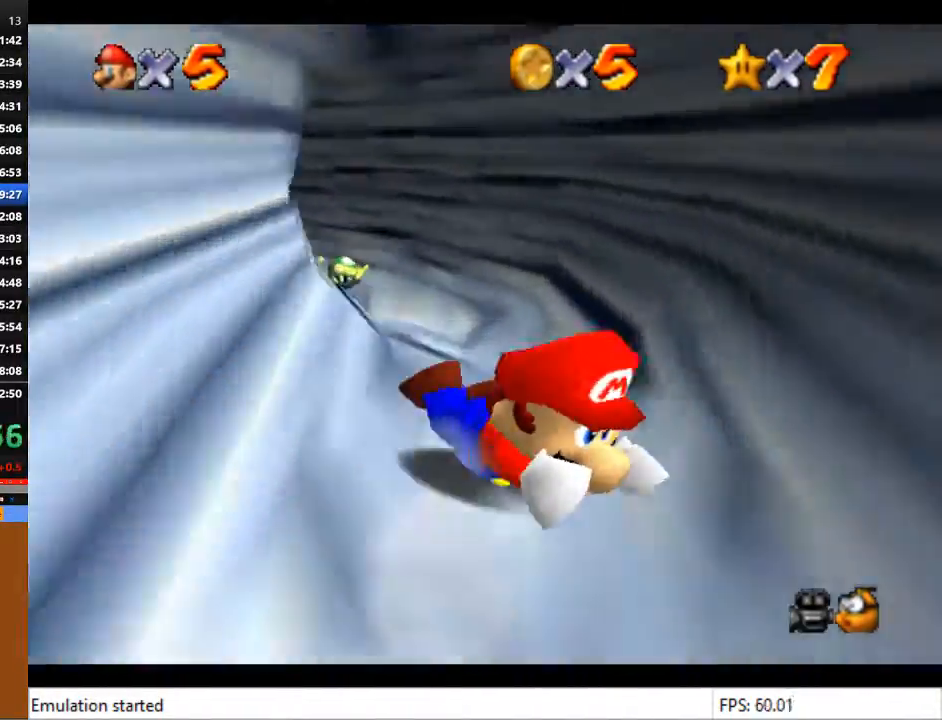
{"buttons": [], "left_stick": "left", "right_stick": "center", "events": [[67, "left_stick", "up-left"], [233, "left_stick", "left"]]}
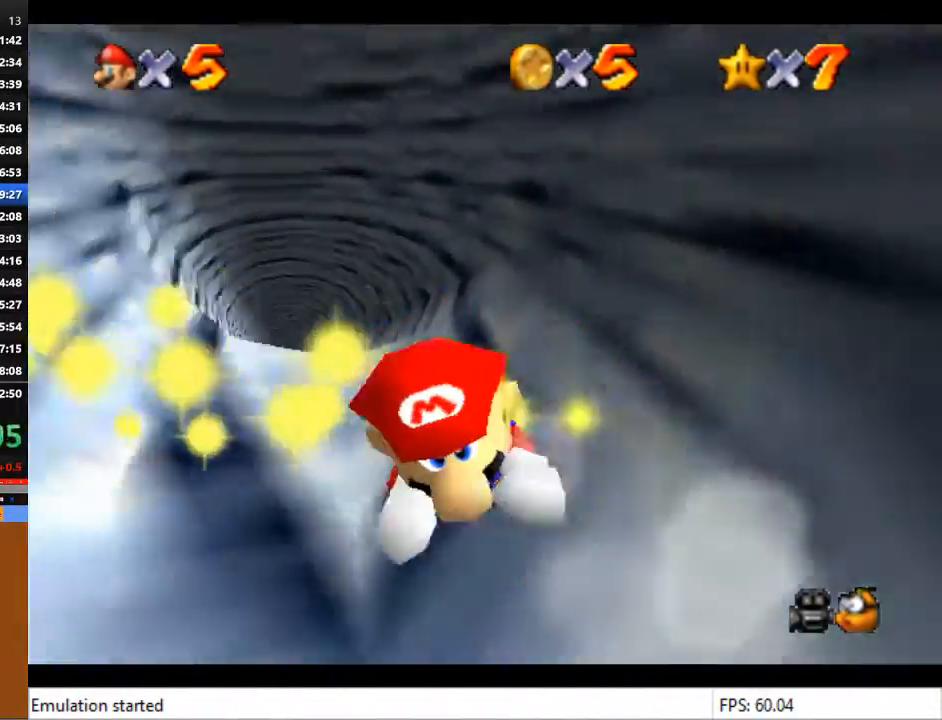
{"buttons": [], "left_stick": "up-right", "right_stick": "center", "events": [[333, "left_stick", "up-right"]]}
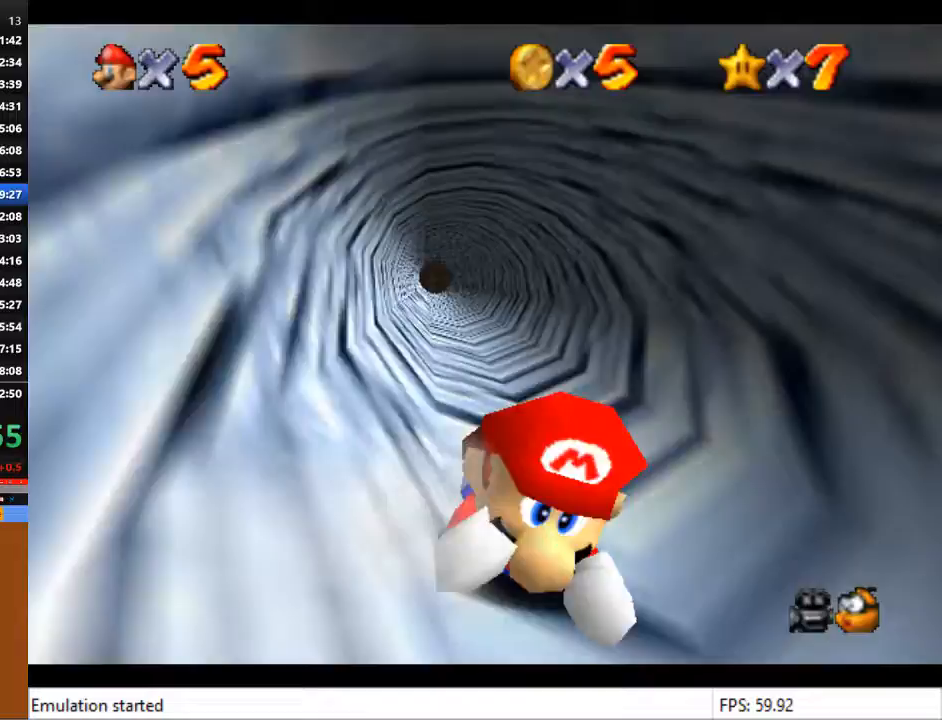
{"buttons": [], "left_stick": "up", "right_stick": "center", "events": [[100, "left_stick", "up"]]}
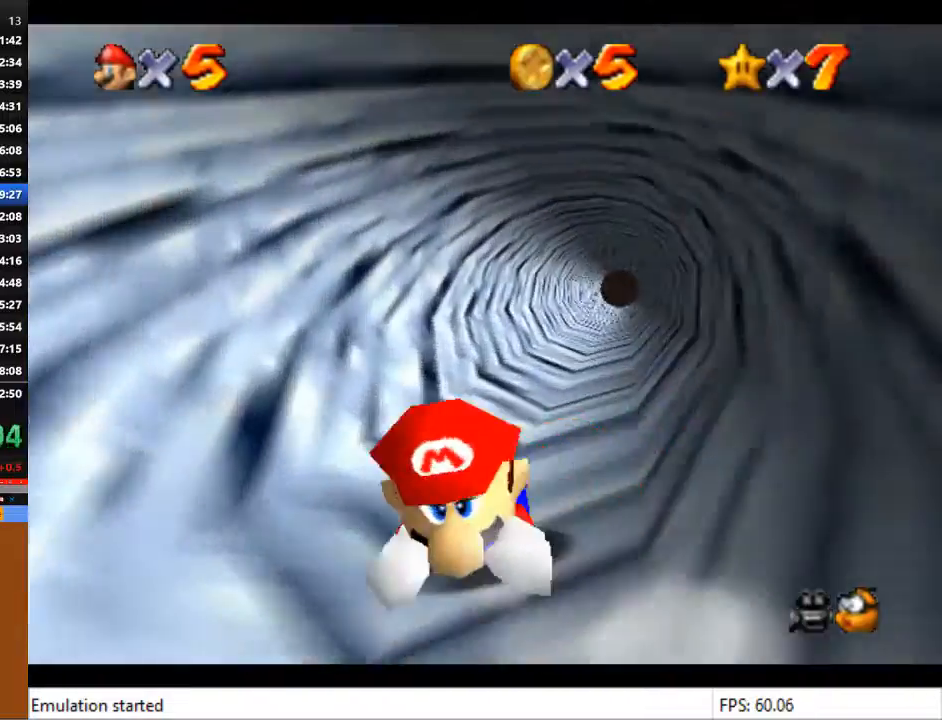
{"buttons": [], "left_stick": "up", "right_stick": "center", "events": []}